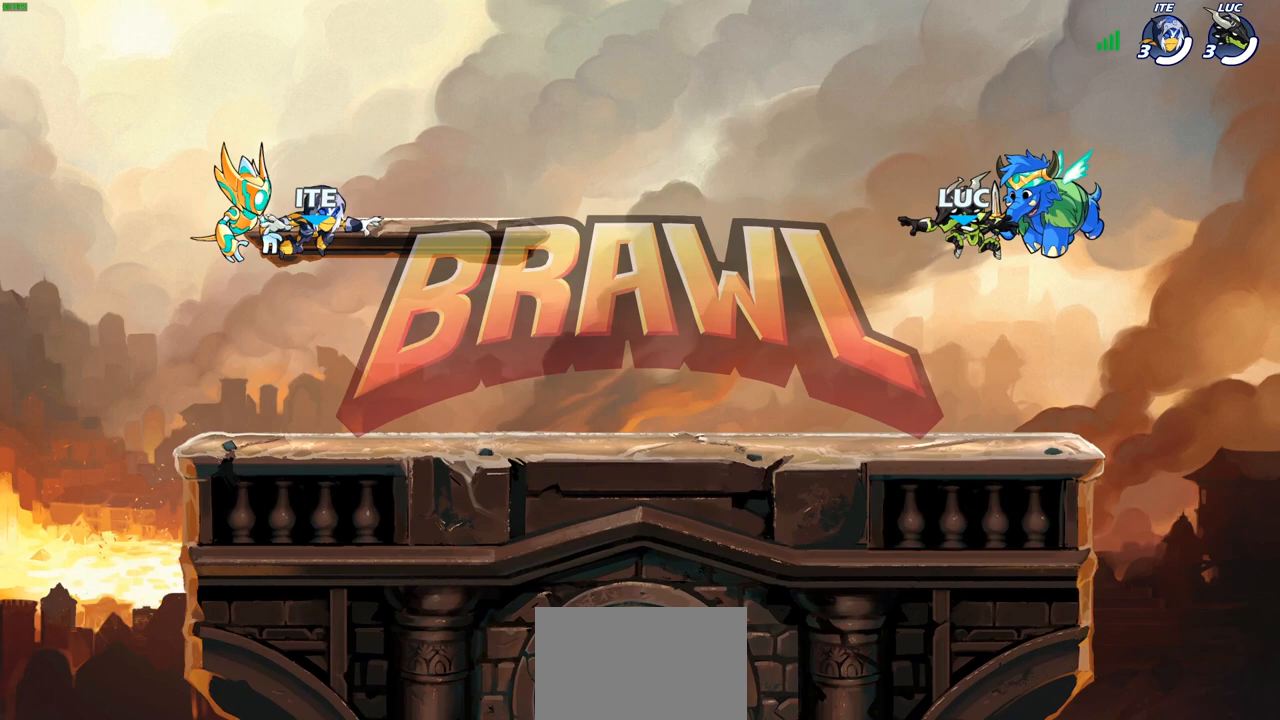
Gameplay with a controller (PlayStation layout); each line is a JSON object with the inputs held at the frame after it. "events" lists button and stick changes between this image and that frame as [ms after this image, input, new state], when the widget could be followed in between.
{"buttons": [], "left_stick": "center", "right_stick": "up", "events": [[433, "right_stick", "up"]]}
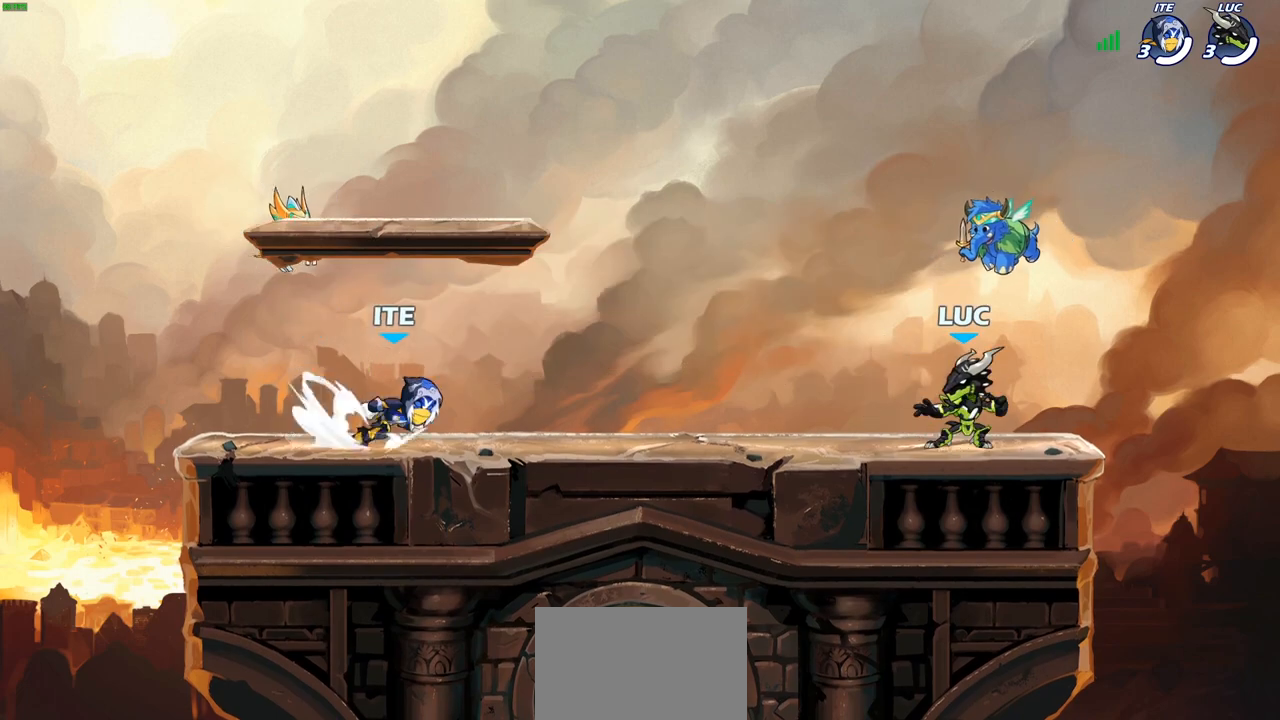
{"buttons": [], "left_stick": "center", "right_stick": "up", "events": []}
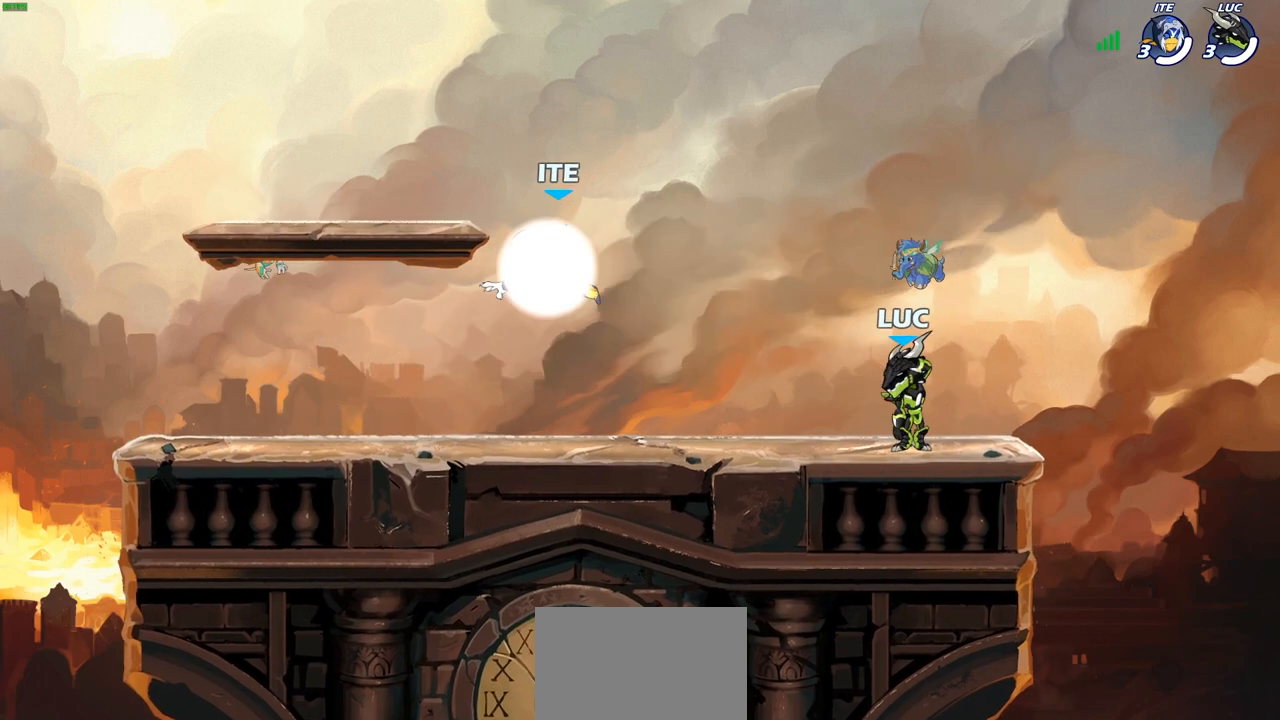
{"buttons": [], "left_stick": "center", "right_stick": "center", "events": [[267, "right_stick", "center"]]}
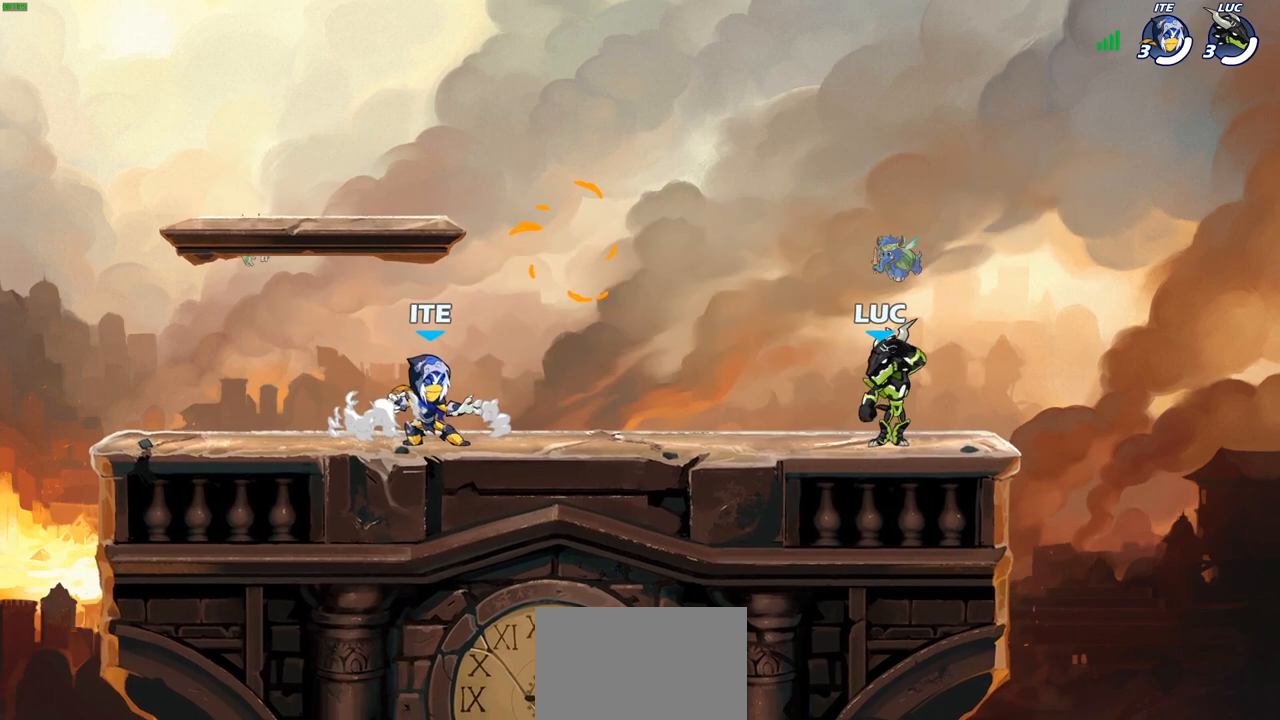
{"buttons": [], "left_stick": "center", "right_stick": "center", "events": []}
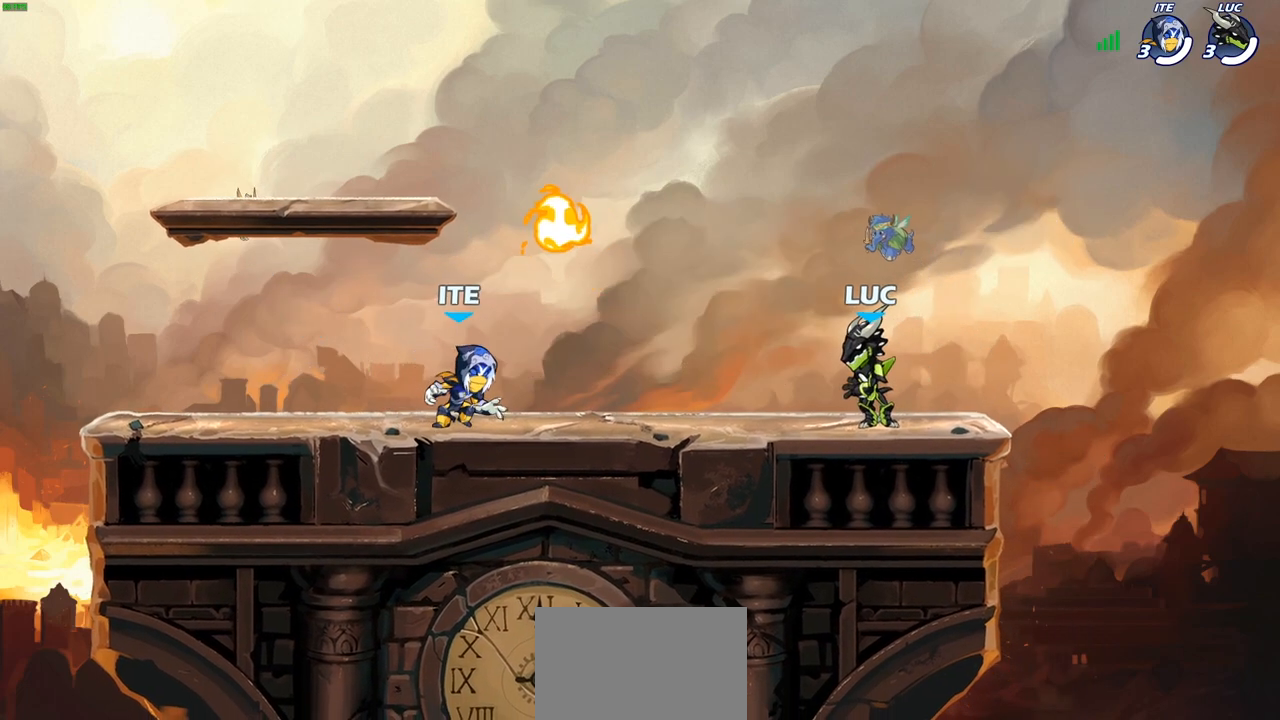
{"buttons": [], "left_stick": "left", "right_stick": "center", "events": [[500, "left_stick", "left"]]}
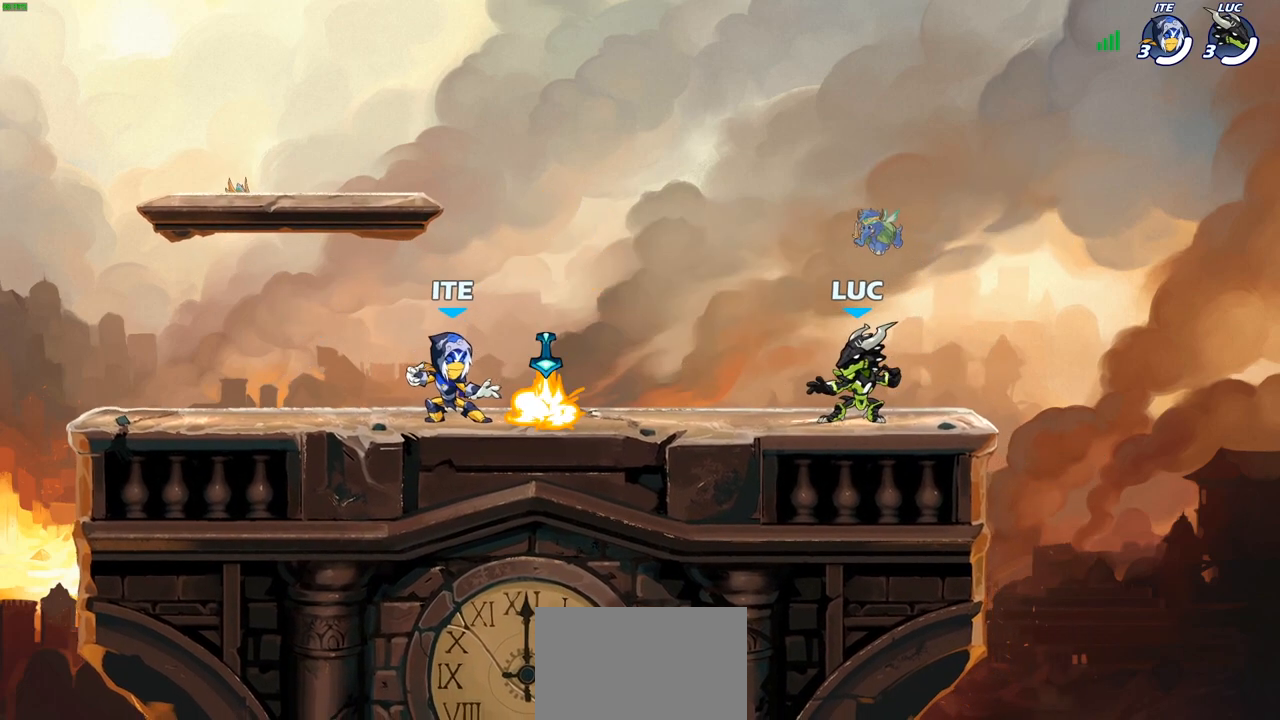
{"buttons": ["CROSS", "R1"], "left_stick": "up-left", "right_stick": "center", "events": [[100, "R2", "down"], [133, "CROSS", "down"], [217, "CROSS", "up"], [233, "left_stick", "down-left"], [267, "R2", "up"], [450, "CROSS", "down"], [450, "R1", "down"], [483, "left_stick", "up-left"]]}
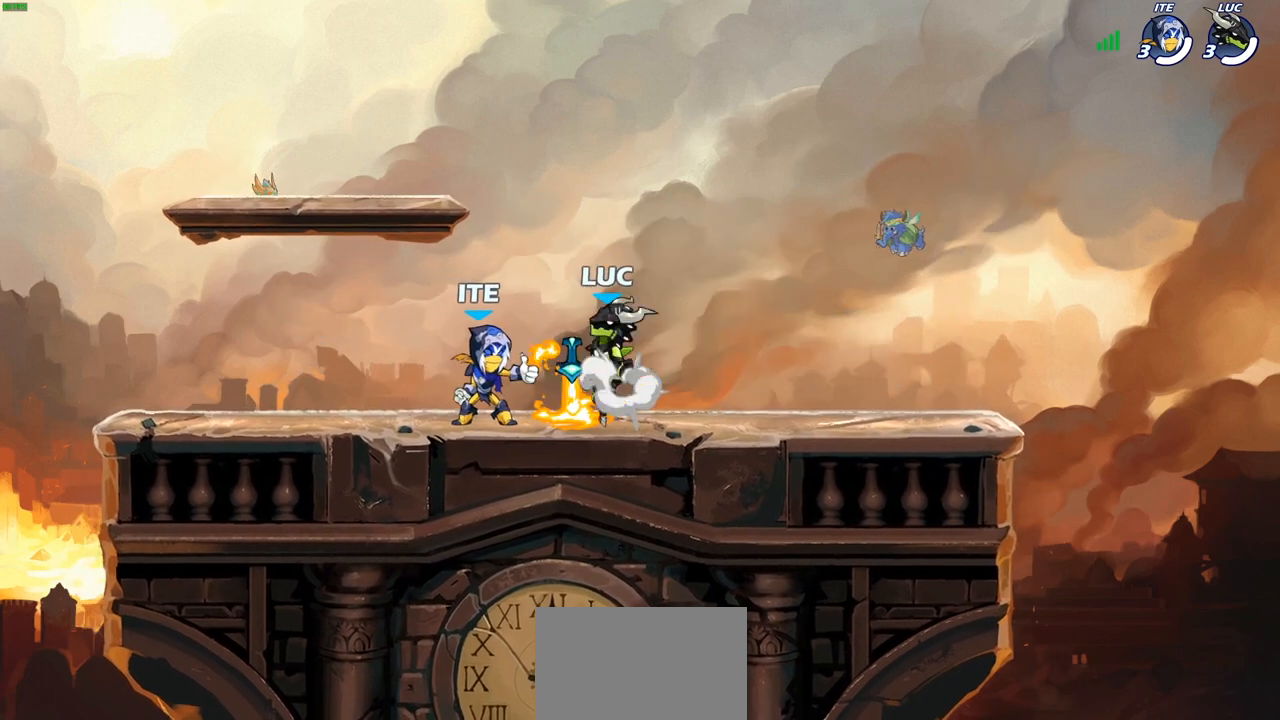
{"buttons": [], "left_stick": "down-left", "right_stick": "center", "events": [[83, "R1", "up"], [100, "CROSS", "up"], [167, "CROSS", "down"], [317, "CROSS", "up"], [450, "left_stick", "down-left"]]}
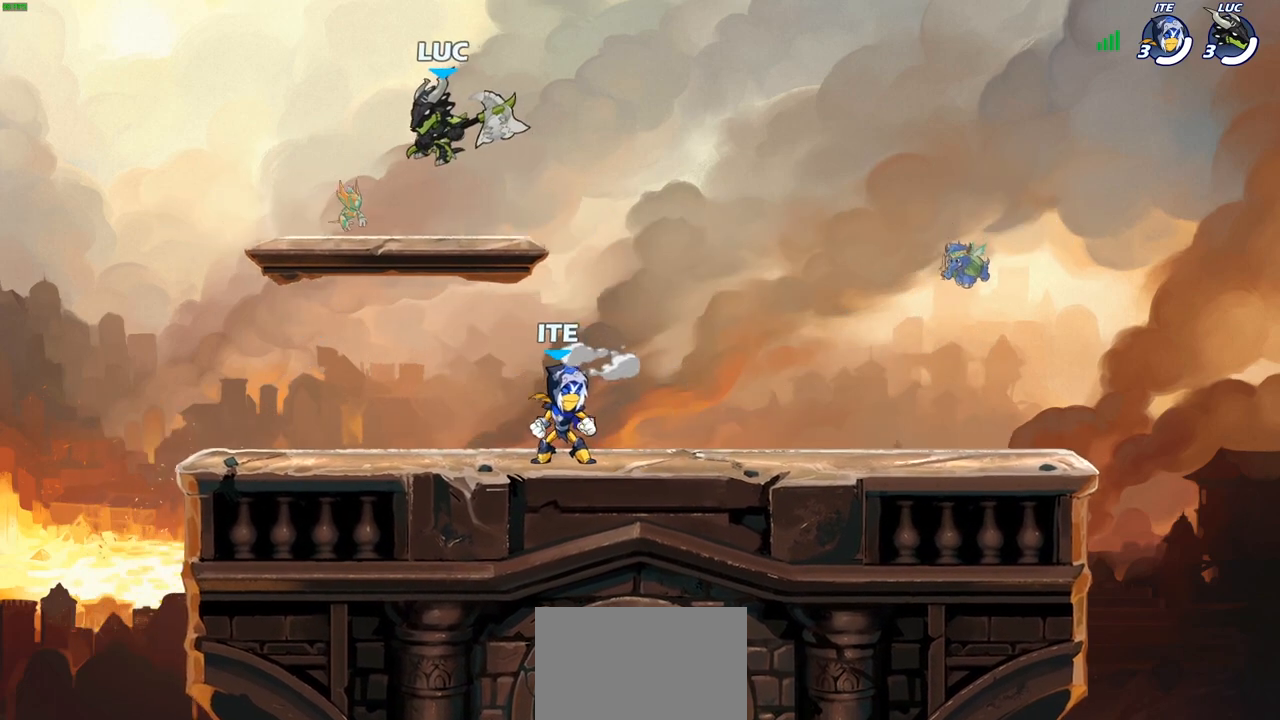
{"buttons": [], "left_stick": "down-right", "right_stick": "center", "events": [[367, "left_stick", "down-right"]]}
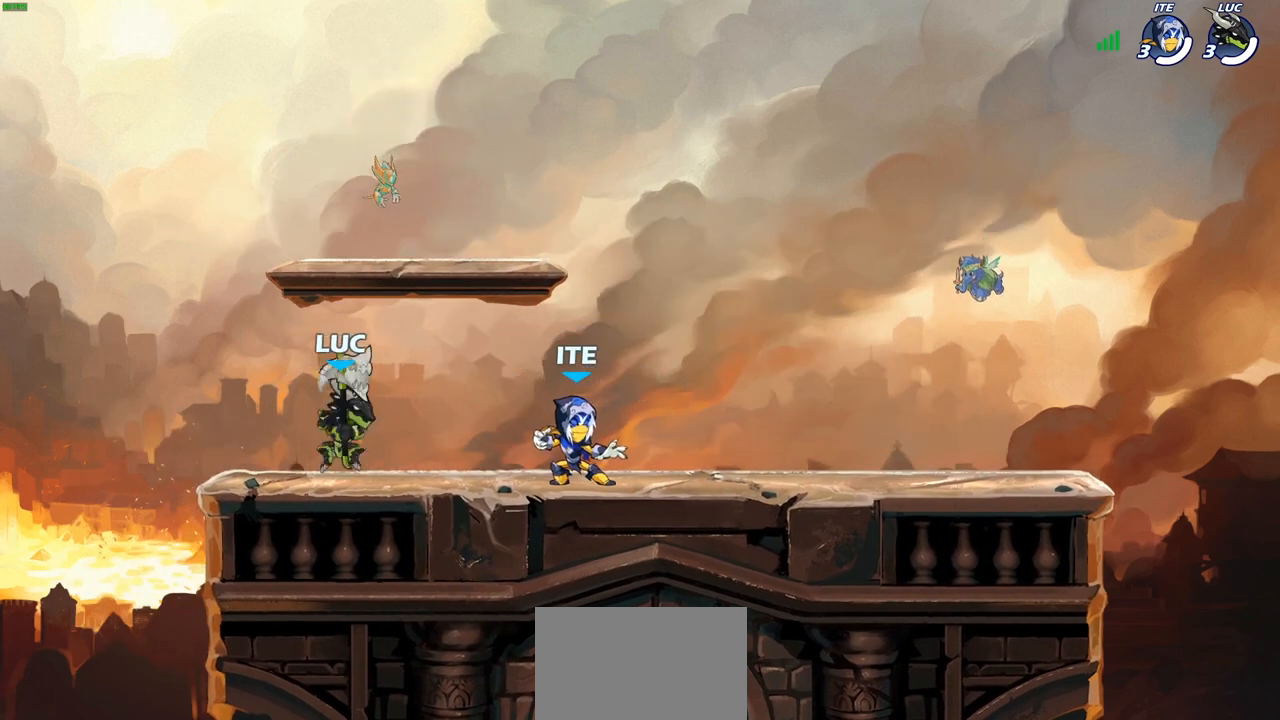
{"buttons": [], "left_stick": "center", "right_stick": "center", "events": [[33, "left_stick", "center"]]}
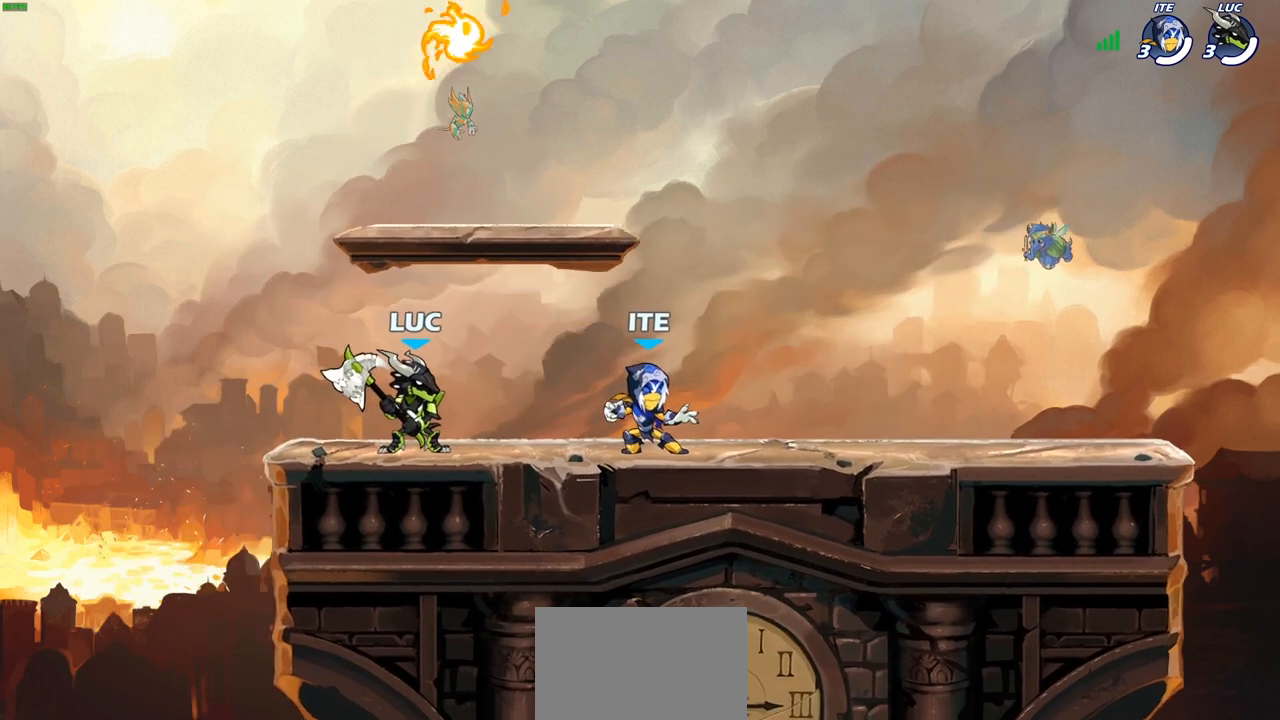
{"buttons": [], "left_stick": "right", "right_stick": "center", "events": [[467, "left_stick", "right"]]}
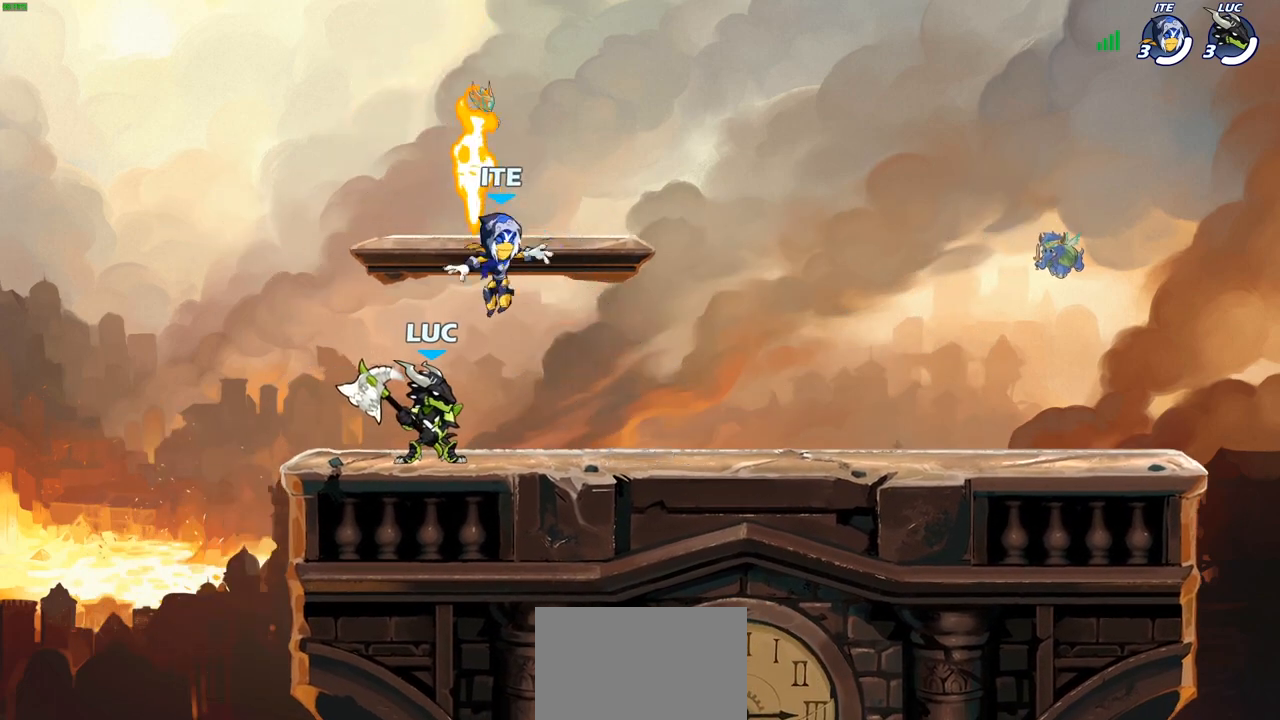
{"buttons": [], "left_stick": "down-right", "right_stick": "center", "events": [[67, "R2", "down"], [117, "CROSS", "down"], [233, "CROSS", "up"], [250, "R2", "up"], [333, "left_stick", "down"], [500, "left_stick", "down-right"]]}
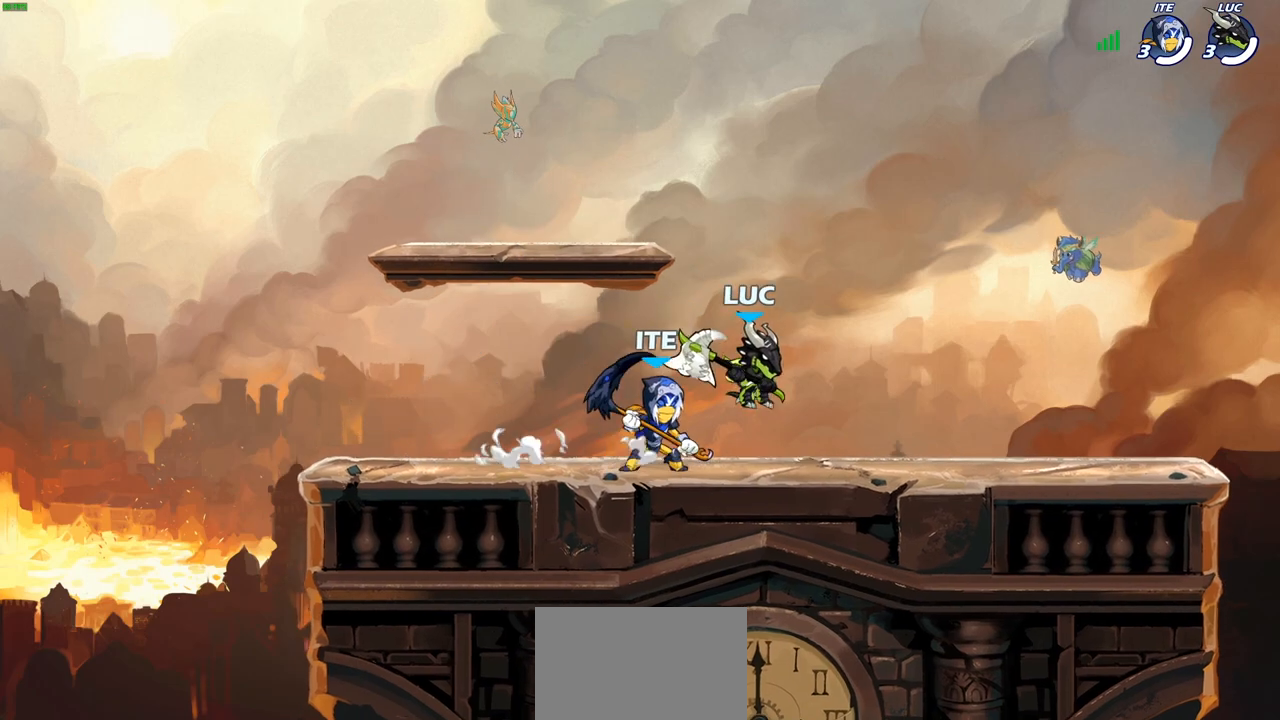
{"buttons": [], "left_stick": "center", "right_stick": "center", "events": [[100, "left_stick", "right"], [117, "R2", "down"], [300, "R2", "up"], [500, "left_stick", "center"]]}
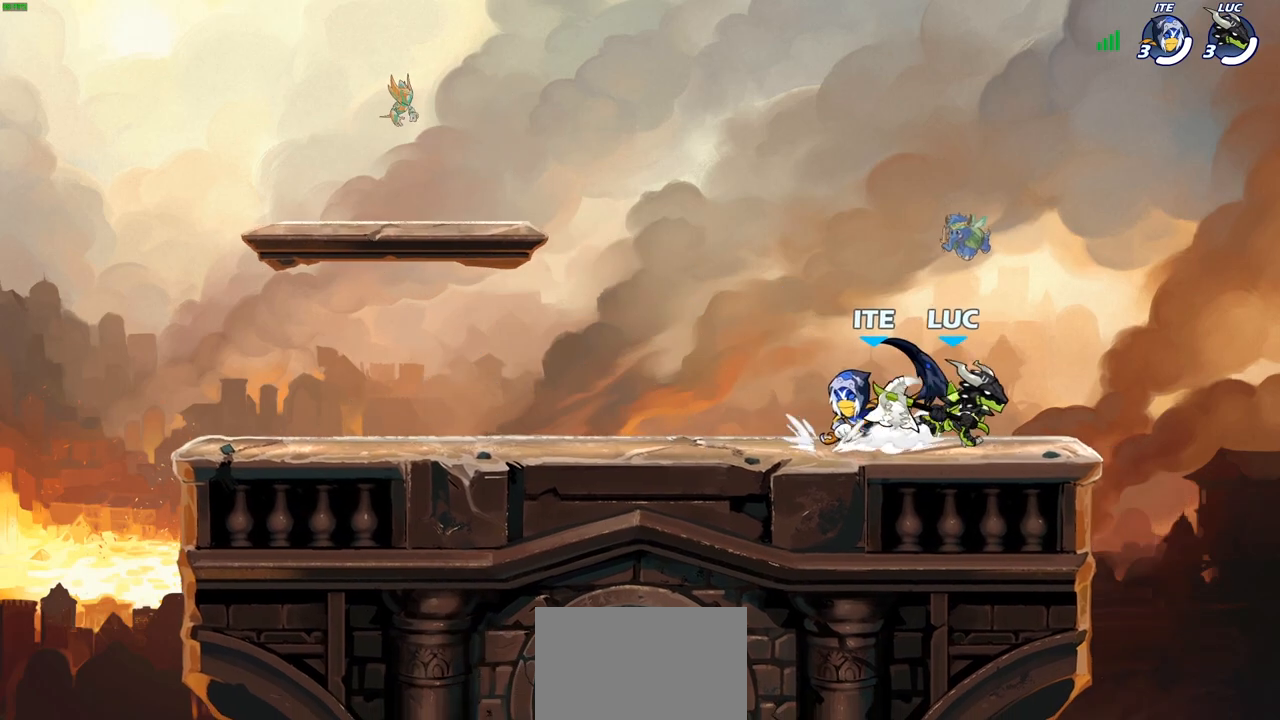
{"buttons": [], "left_stick": "center", "right_stick": "center", "events": [[17, "left_stick", "left"], [117, "left_stick", "center"], [133, "SQUARE", "down"], [217, "SQUARE", "up"], [400, "SQUARE", "down"], [433, "SQUARE", "up"]]}
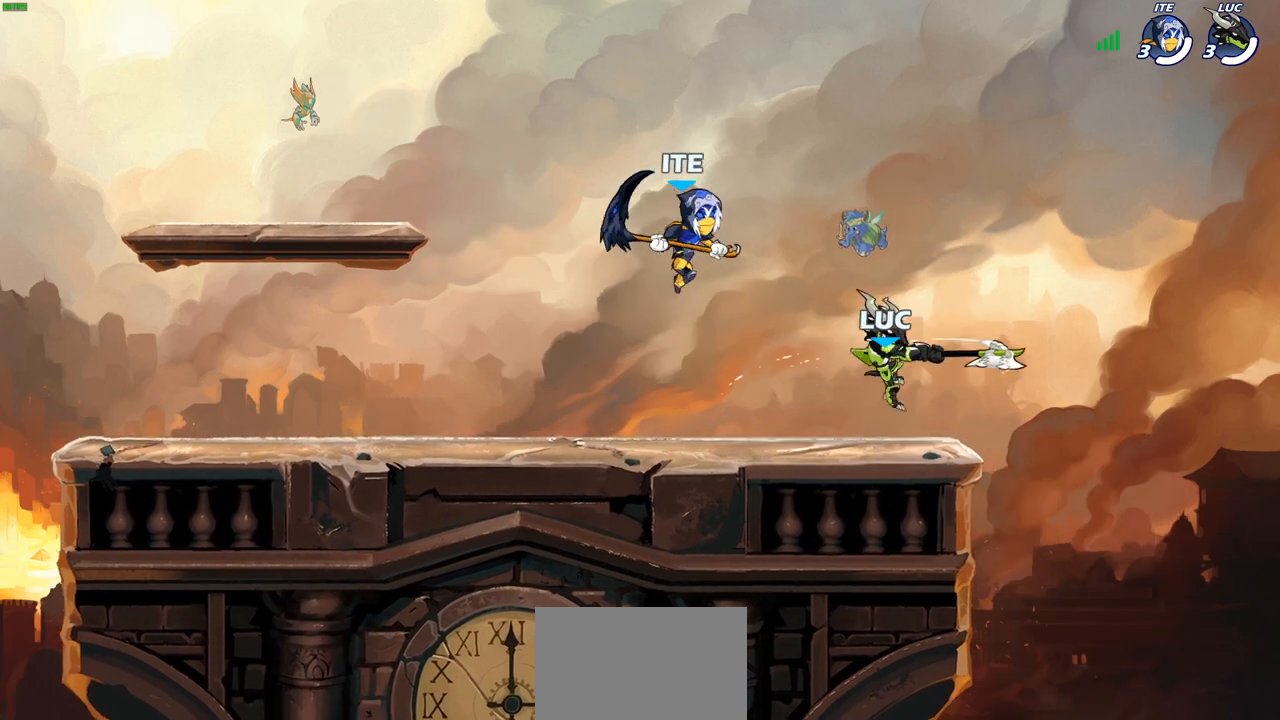
{"buttons": ["R2"], "left_stick": "up", "right_stick": "center", "events": [[200, "left_stick", "right"], [250, "CROSS", "down"], [367, "R2", "down"], [383, "CROSS", "up"], [433, "left_stick", "up"]]}
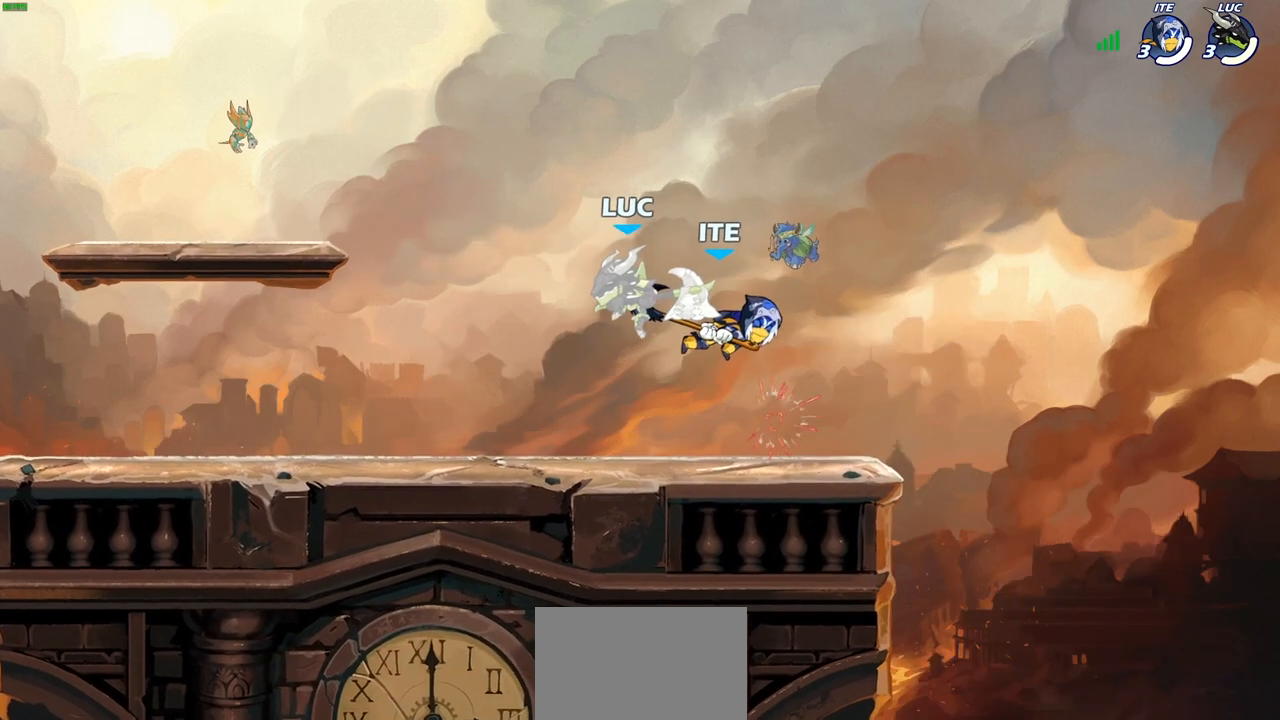
{"buttons": ["R2"], "left_stick": "up-left", "right_stick": "center", "events": [[17, "R2", "up"], [67, "left_stick", "center"], [267, "left_stick", "left"], [317, "left_stick", "up-left"], [450, "R2", "down"]]}
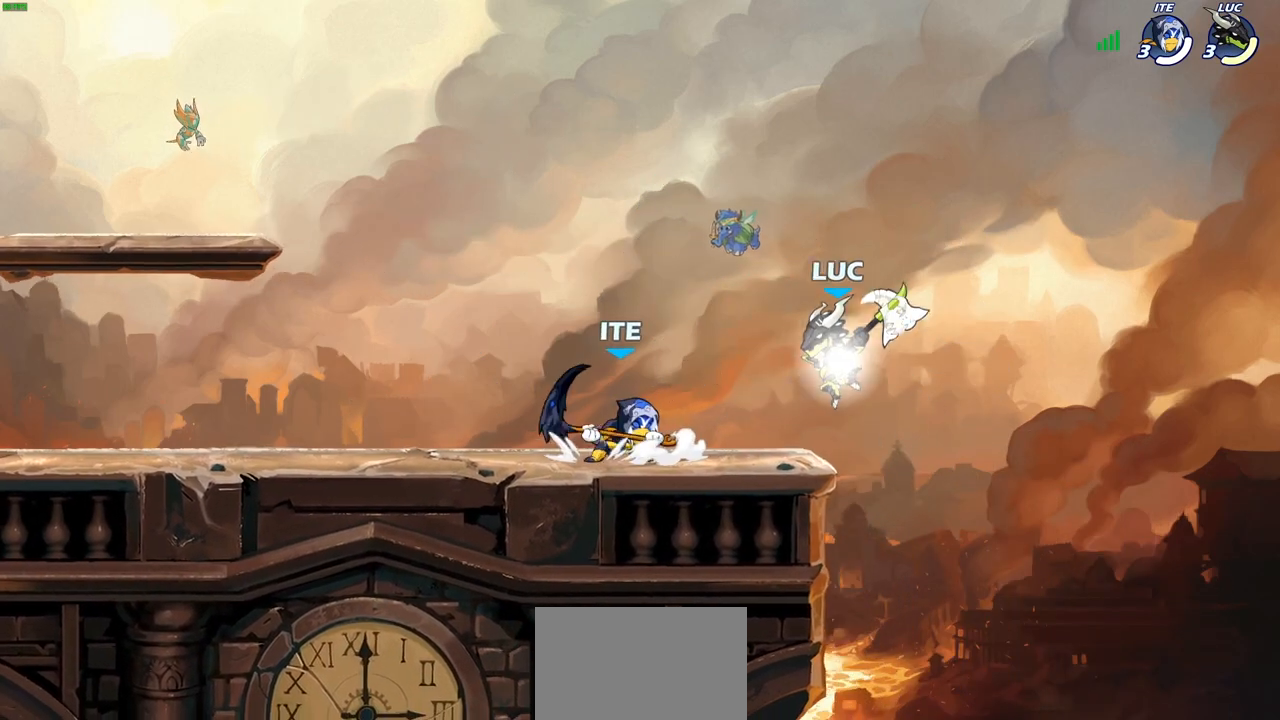
{"buttons": [], "left_stick": "down-left", "right_stick": "center", "events": [[167, "R2", "up"], [200, "CROSS", "down"], [233, "left_stick", "up-right"], [367, "CROSS", "up"], [400, "left_stick", "down-right"], [450, "left_stick", "down-left"]]}
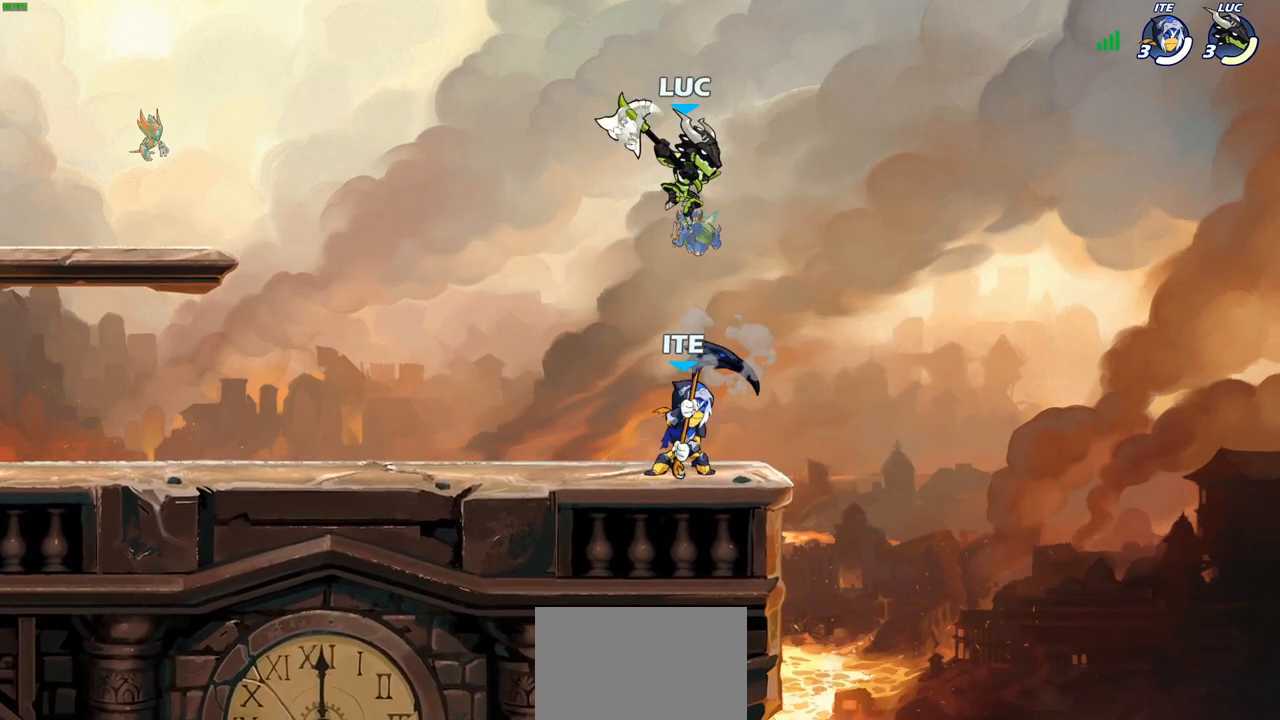
{"buttons": [], "left_stick": "down-left", "right_stick": "center", "events": [[17, "SQUARE", "down"], [117, "SQUARE", "up"]]}
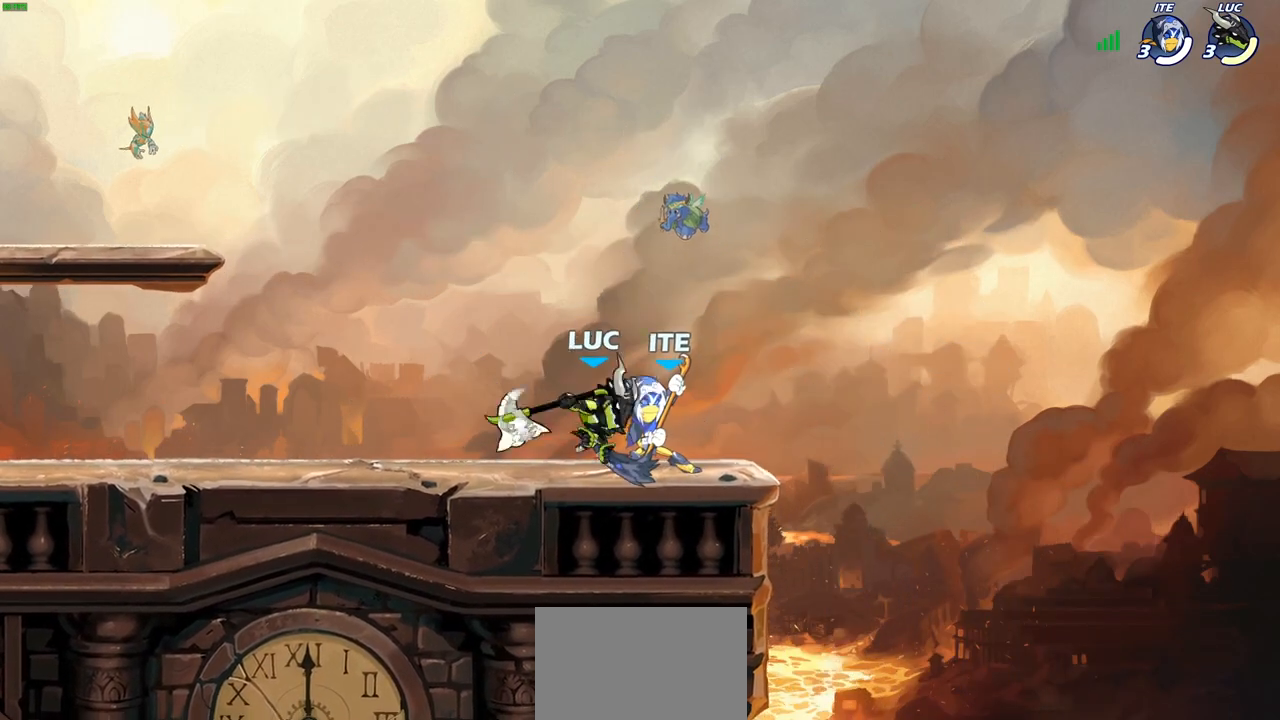
{"buttons": [], "left_stick": "right", "right_stick": "center", "events": [[83, "left_stick", "right"]]}
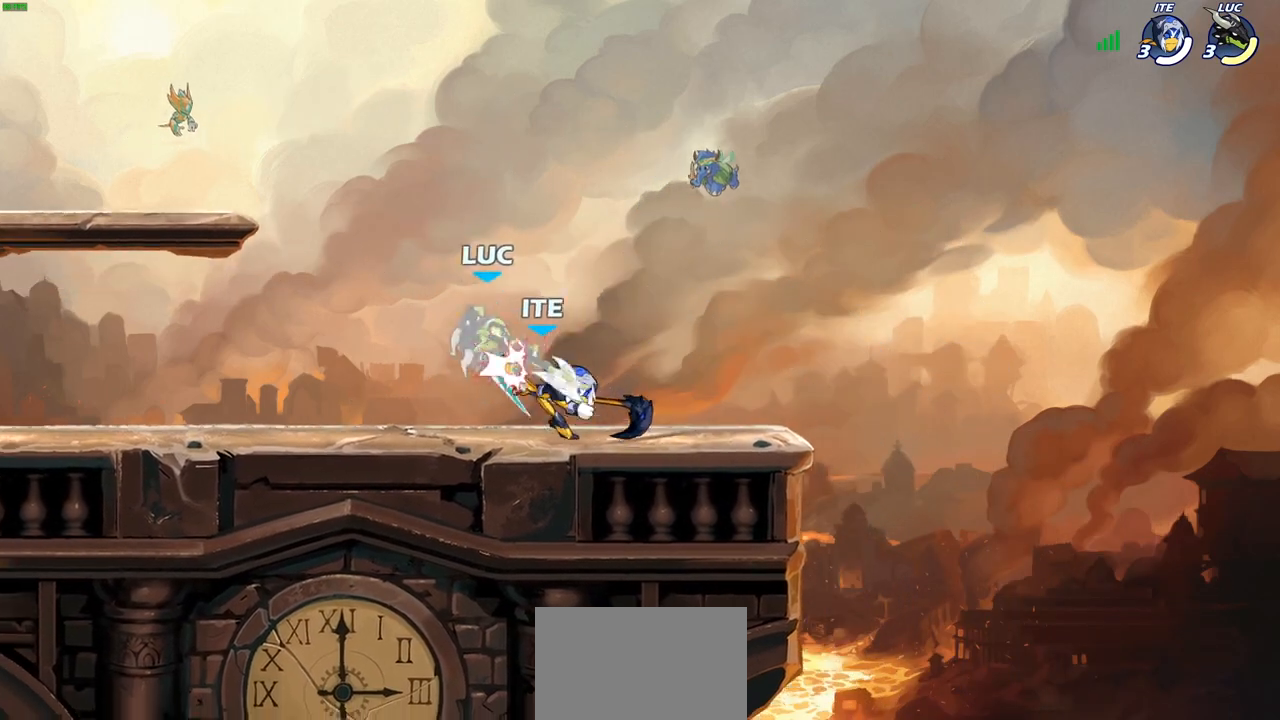
{"buttons": [], "left_stick": "down-left", "right_stick": "center", "events": [[33, "left_stick", "center"], [100, "left_stick", "left"], [217, "CROSS", "down"], [283, "R2", "down"], [367, "CROSS", "up"], [450, "R2", "up"], [450, "left_stick", "down-left"]]}
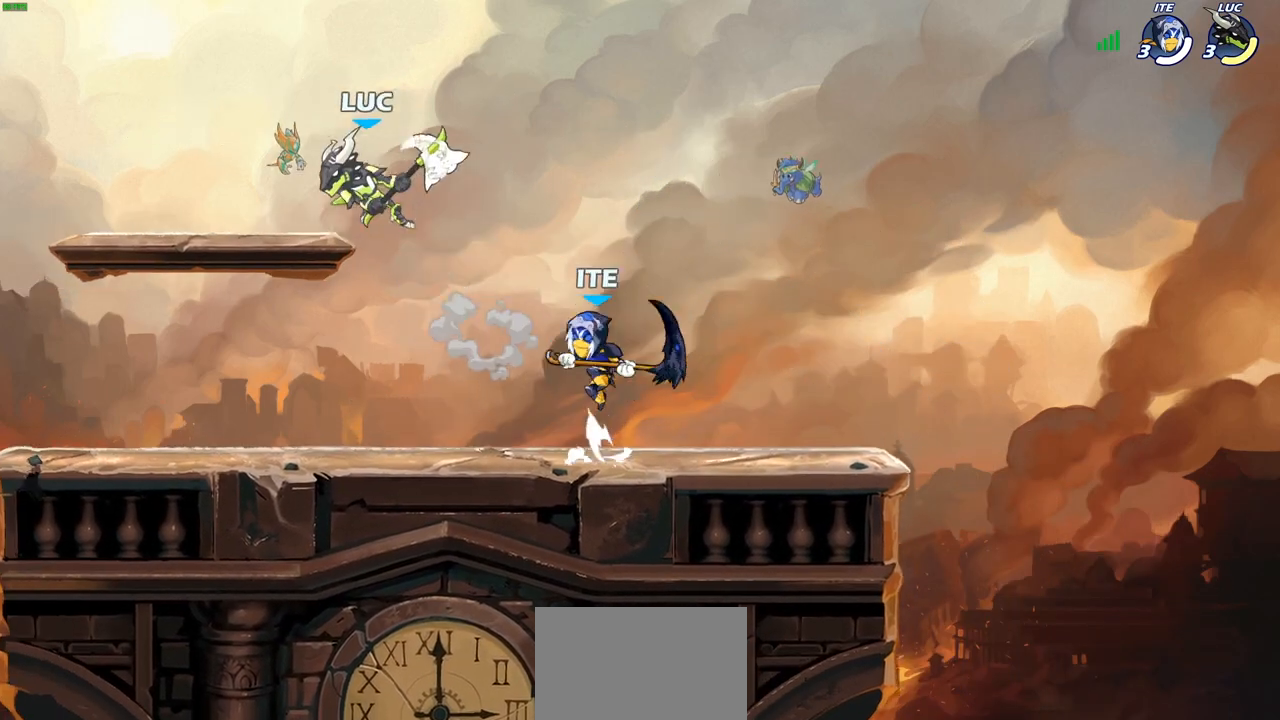
{"buttons": [], "left_stick": "down-right", "right_stick": "center", "events": [[367, "left_stick", "down-right"]]}
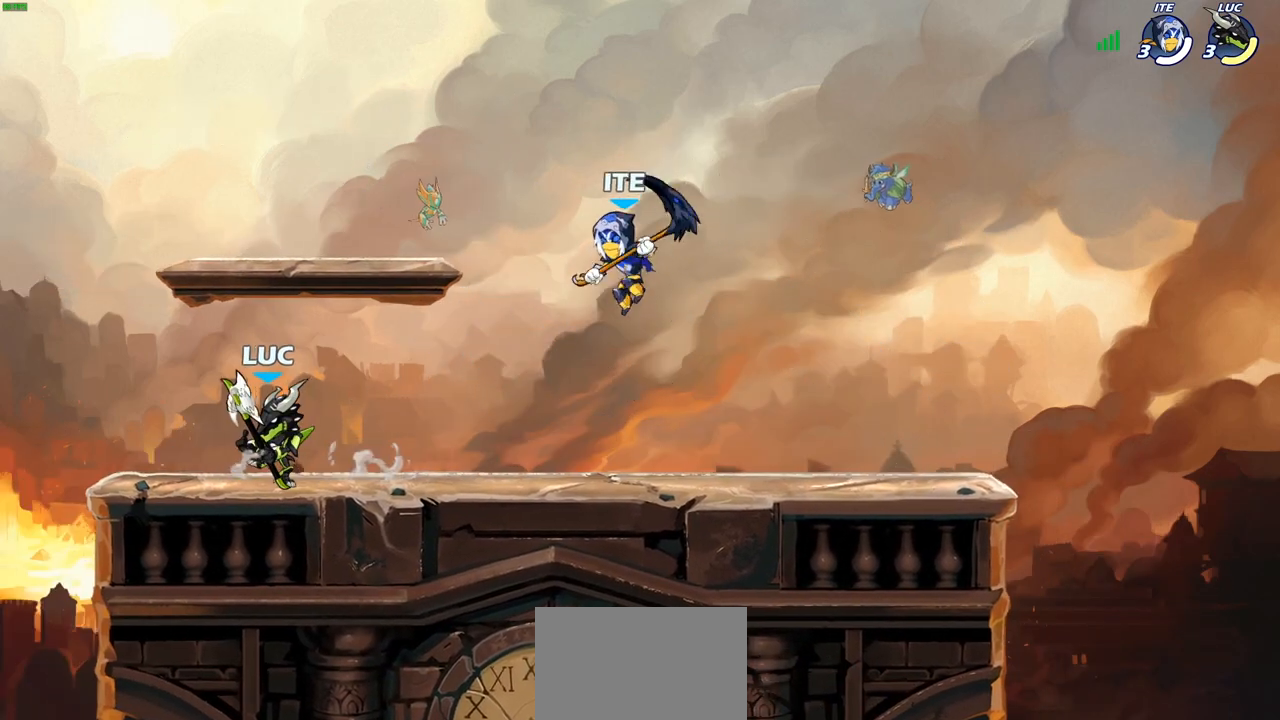
{"buttons": [], "left_stick": "center", "right_stick": "center", "events": [[33, "left_stick", "up-left"], [300, "left_stick", "right"], [367, "SQUARE", "down"], [433, "SQUARE", "up"], [467, "left_stick", "center"]]}
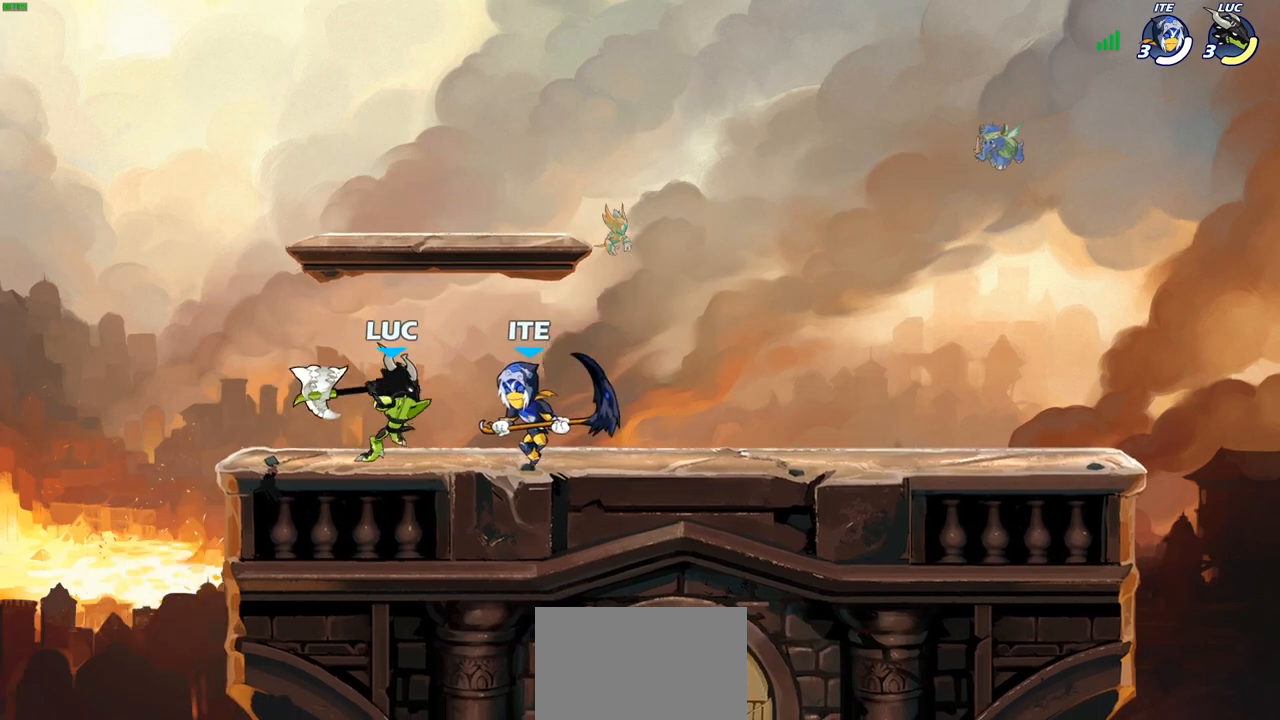
{"buttons": [], "left_stick": "left", "right_stick": "center", "events": [[300, "CROSS", "down"], [350, "SQUARE", "down"], [367, "left_stick", "left"], [383, "CROSS", "up"], [400, "SQUARE", "up"]]}
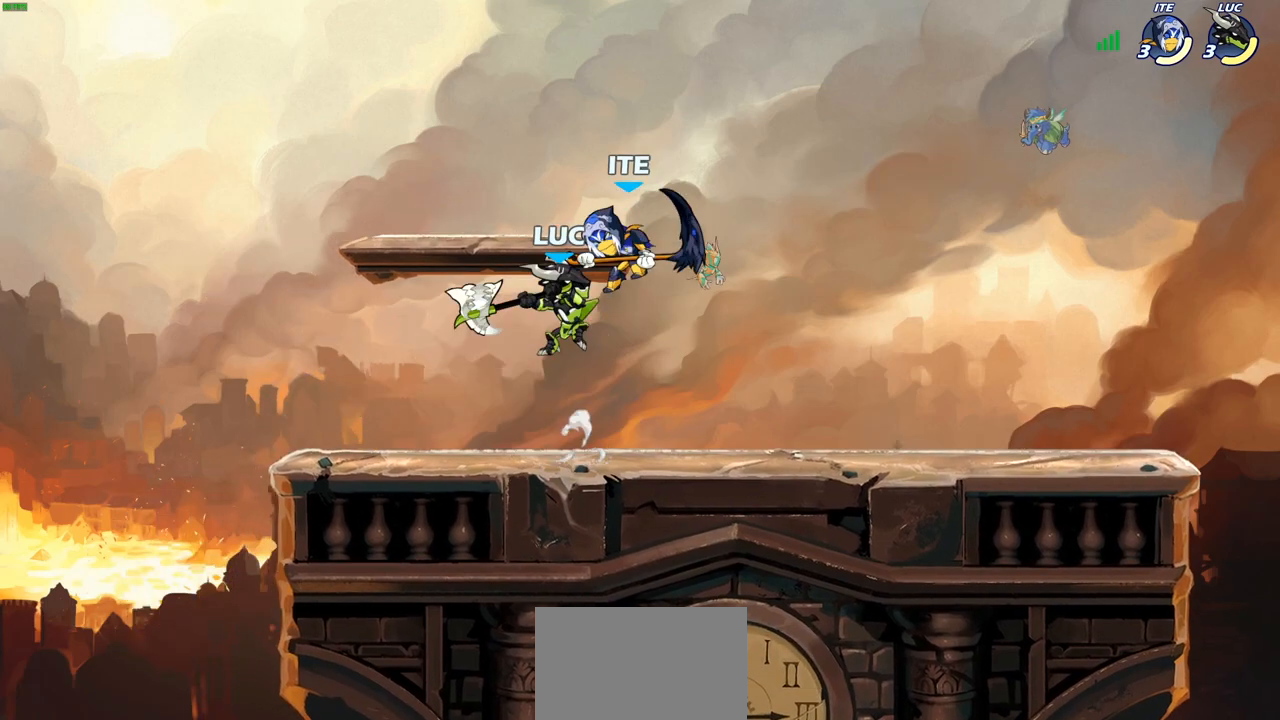
{"buttons": [], "left_stick": "down-right", "right_stick": "center", "events": [[17, "left_stick", "up-right"], [383, "left_stick", "down-right"]]}
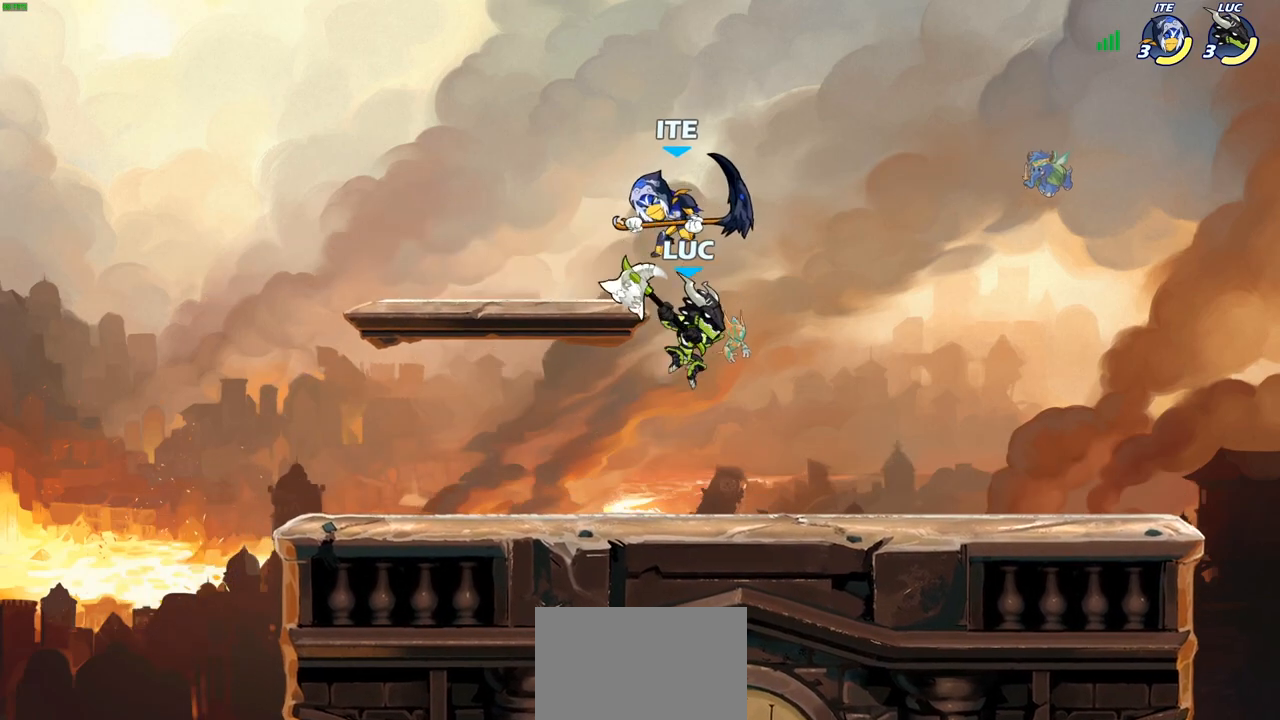
{"buttons": [], "left_stick": "center", "right_stick": "center", "events": [[50, "left_stick", "left"], [67, "CROSS", "down"], [150, "left_stick", "center"], [167, "CROSS", "up"], [183, "R2", "down"], [217, "left_stick", "down"], [250, "SQUARE", "down"], [333, "R2", "up"], [350, "SQUARE", "up"], [367, "left_stick", "center"]]}
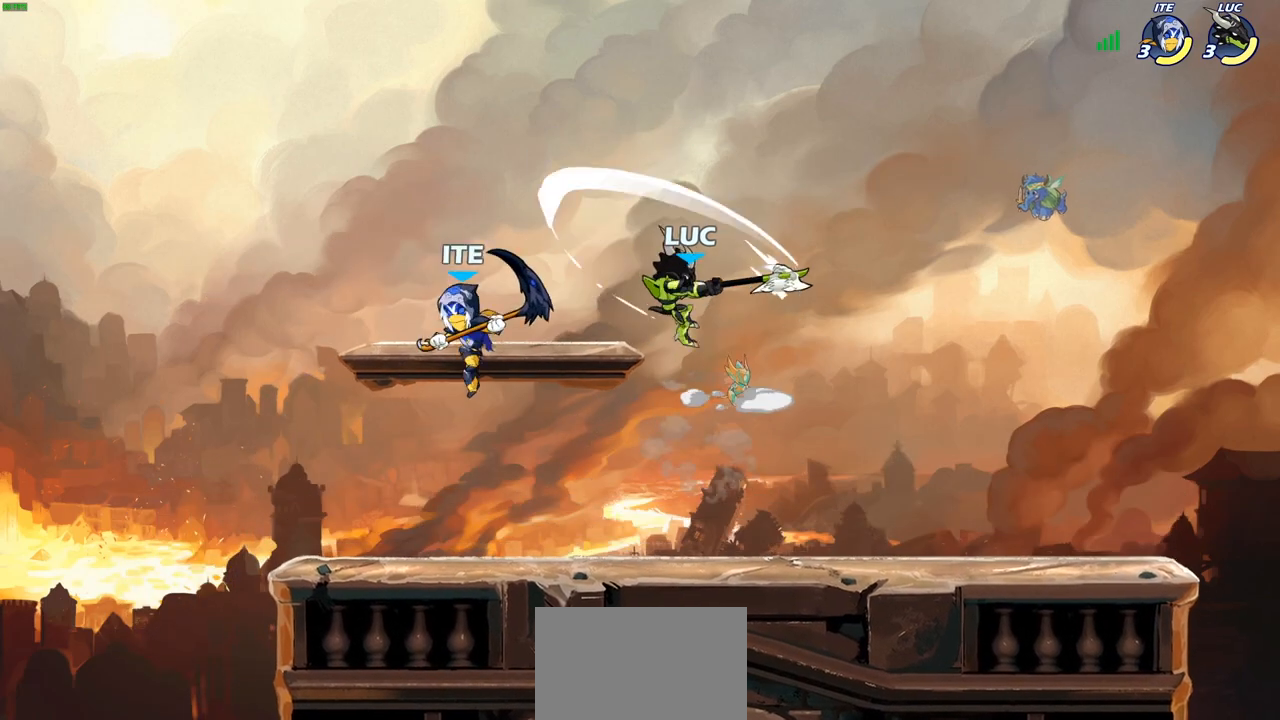
{"buttons": [], "left_stick": "center", "right_stick": "center", "events": [[267, "left_stick", "left"], [317, "SQUARE", "down"], [400, "SQUARE", "up"], [400, "left_stick", "center"]]}